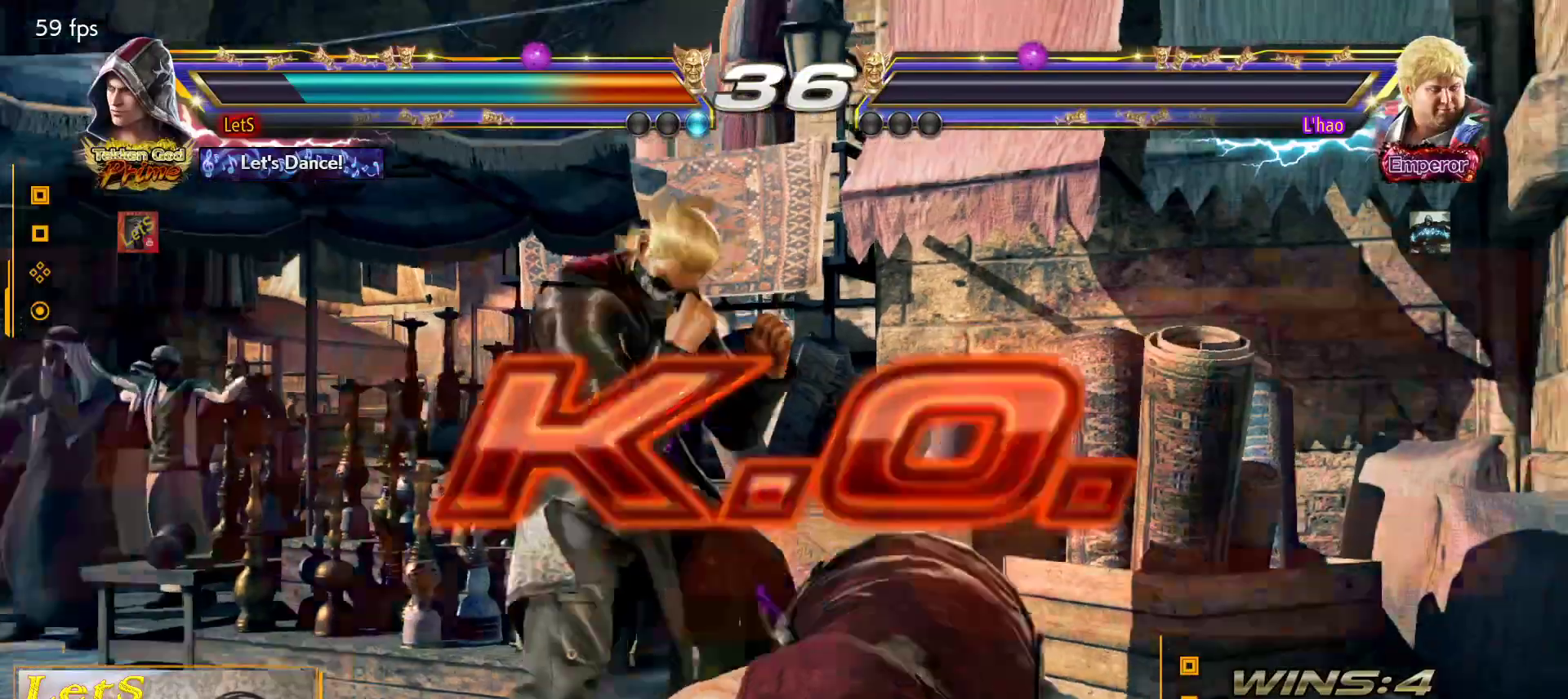
Gameplay with a controller (PlayStation layout); each line is a JSON object with the inputs held at the frame after it. "events" lists button and stick changes between this image and that frame as [ms after this image, input, new state], when the widget could be followed in between.
{"buttons": [], "left_stick": "center", "right_stick": "center", "events": []}
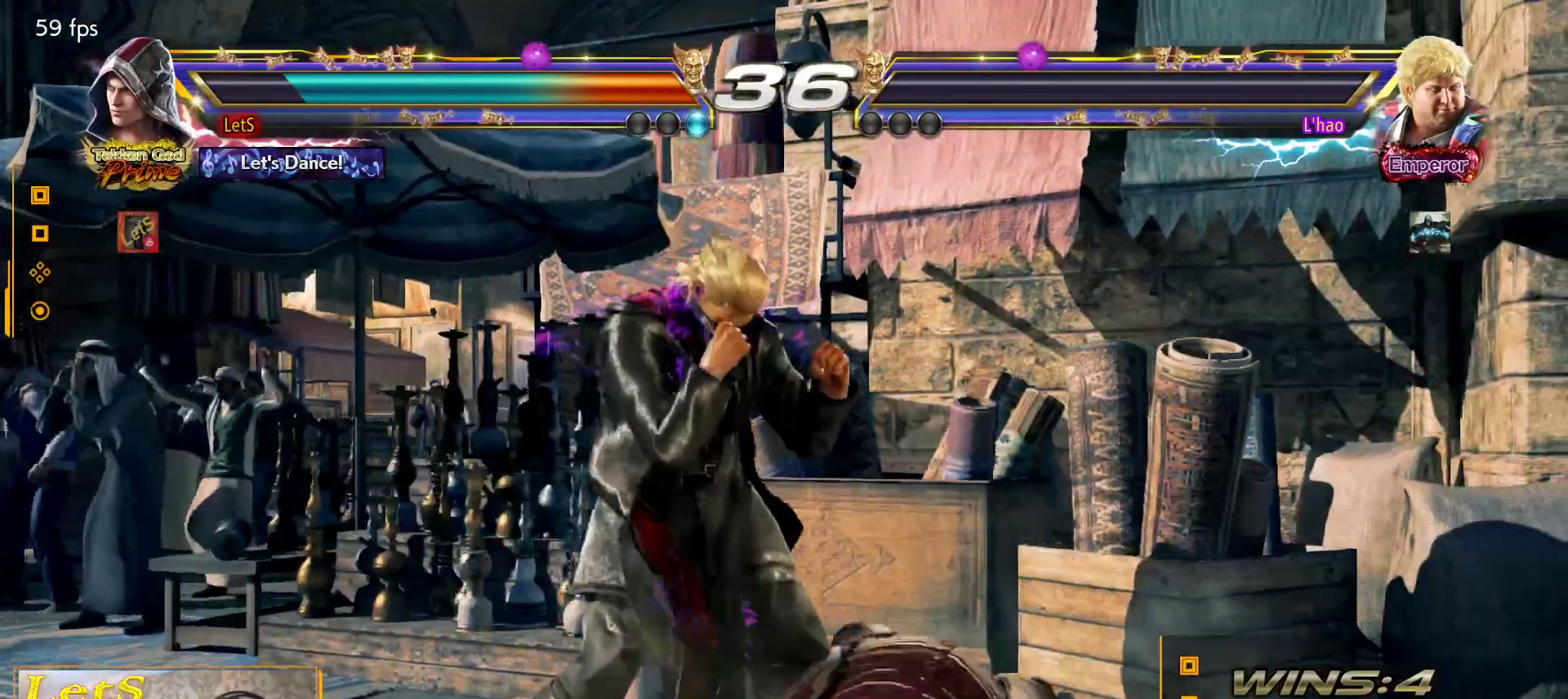
{"buttons": [], "left_stick": "center", "right_stick": "center", "events": []}
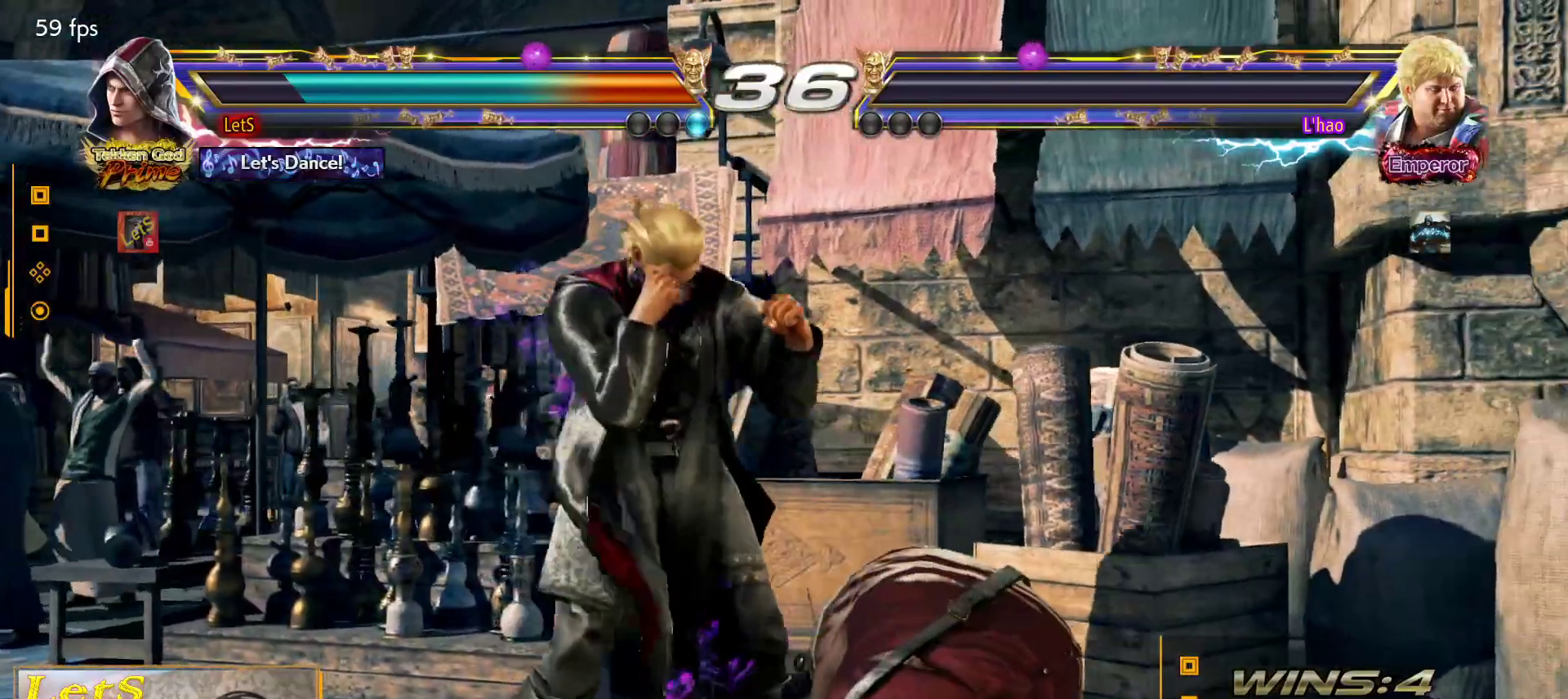
{"buttons": [], "left_stick": "center", "right_stick": "center", "events": []}
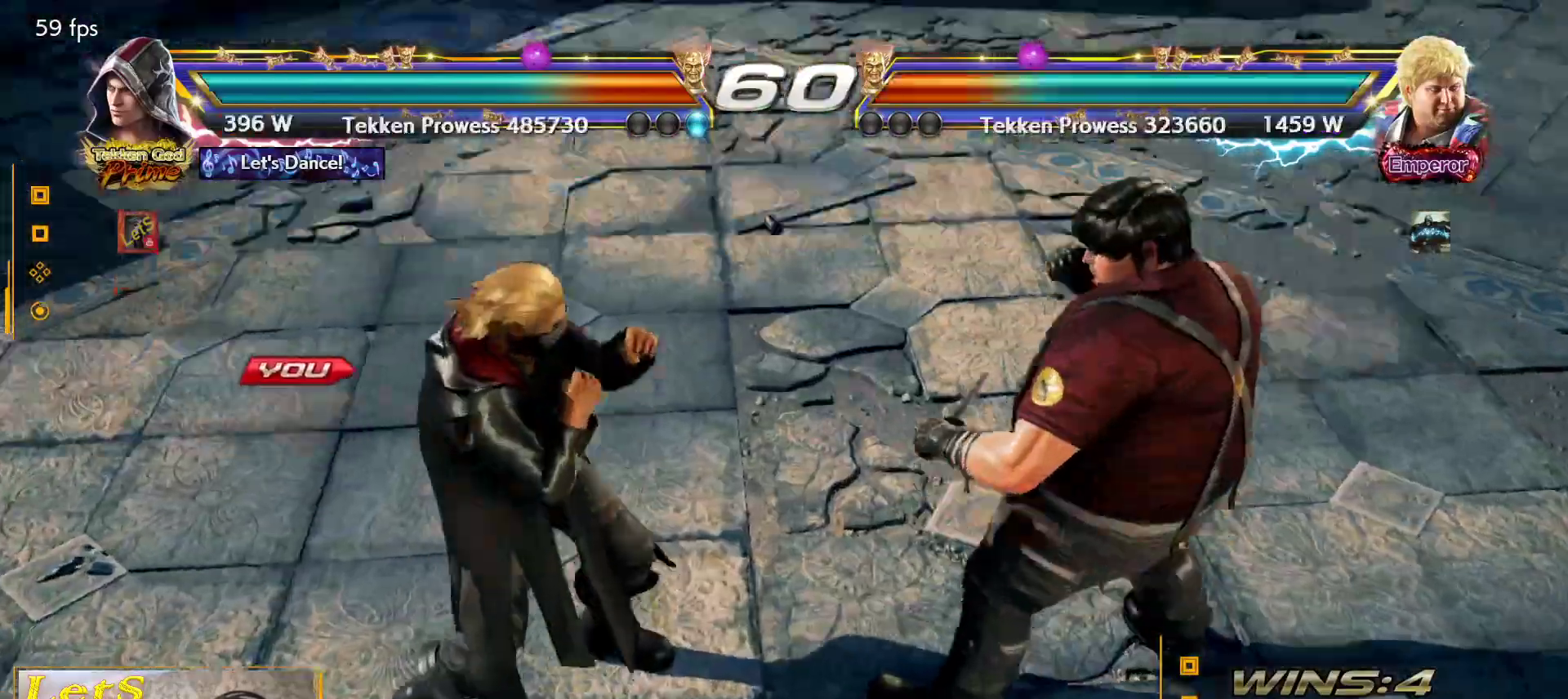
{"buttons": ["START"], "left_stick": "center", "right_stick": "center", "events": [[500, "START", "down"]]}
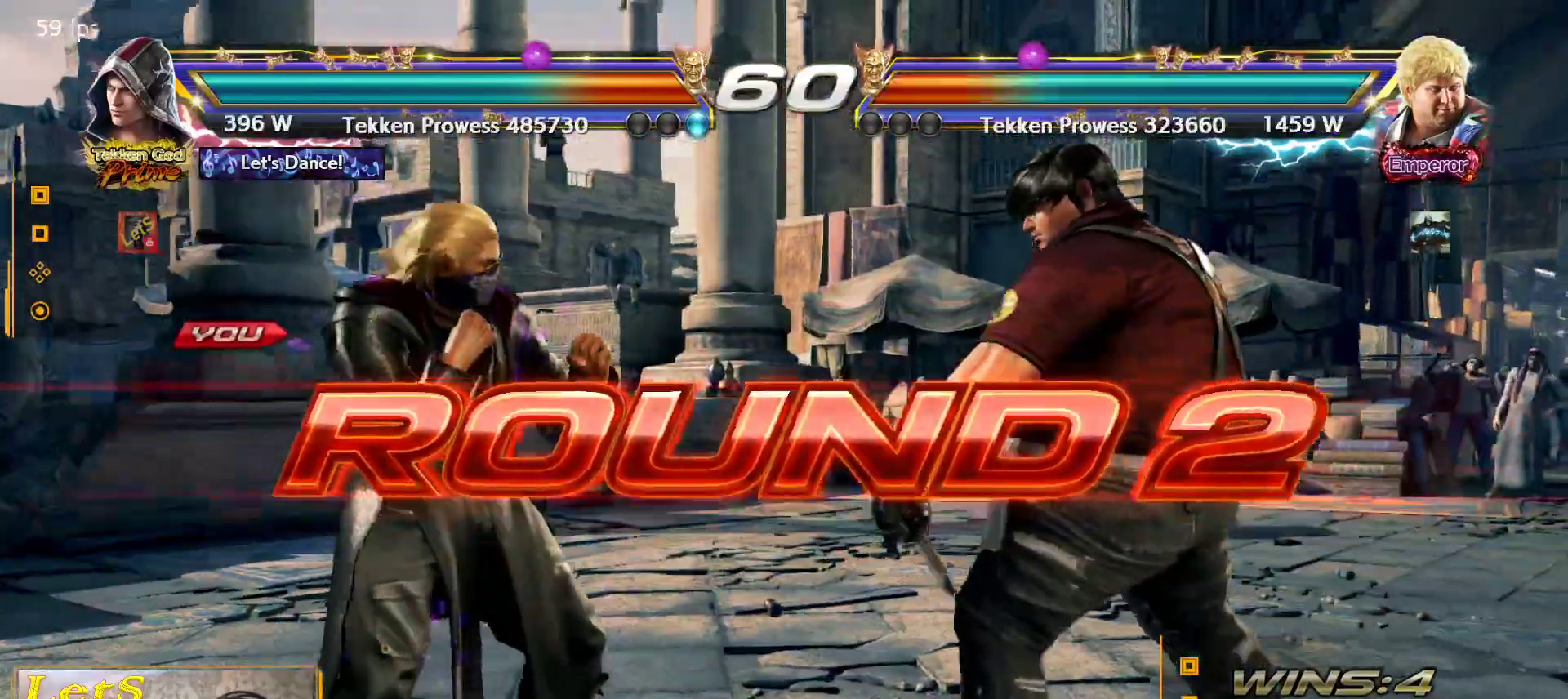
{"buttons": [], "left_stick": "center", "right_stick": "center", "events": [[67, "START", "up"], [233, "START", "down"], [367, "START", "up"]]}
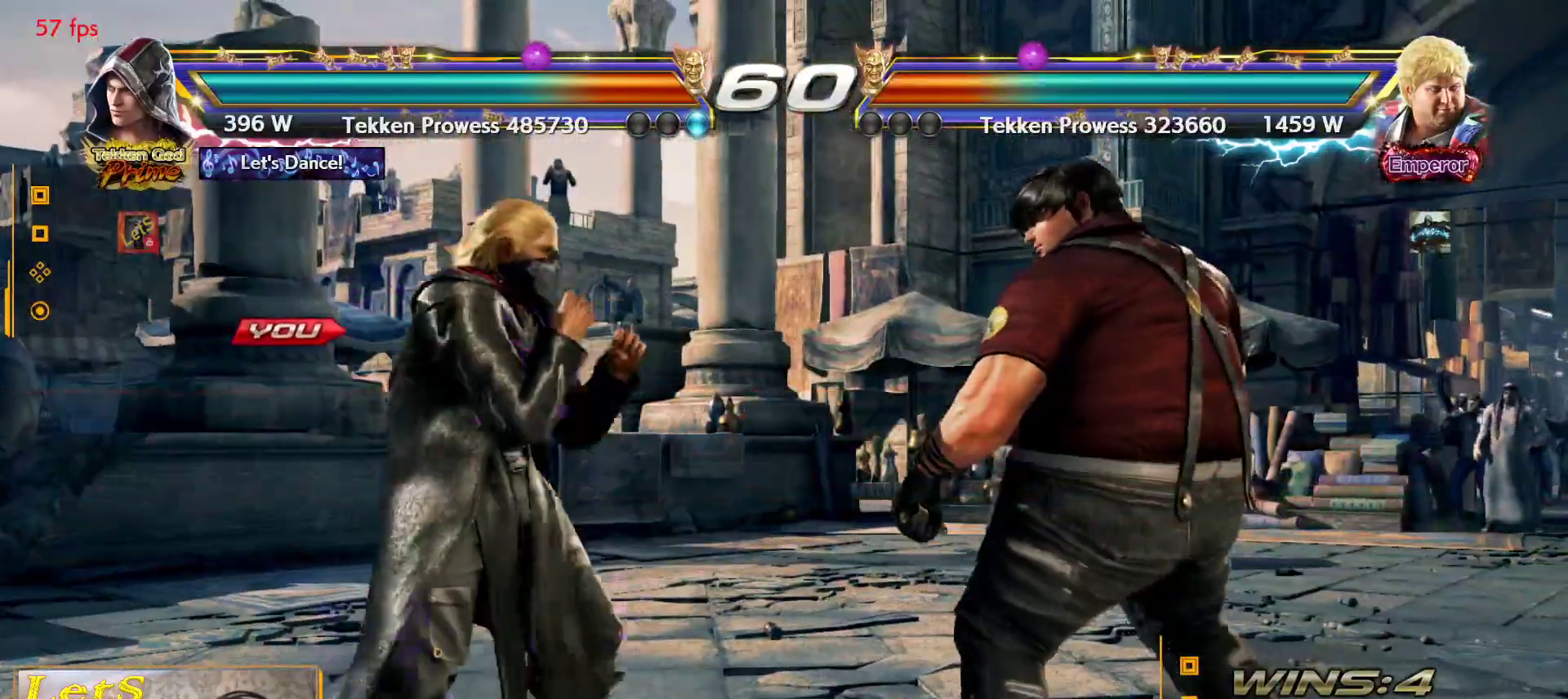
{"buttons": [], "left_stick": "center", "right_stick": "center"}
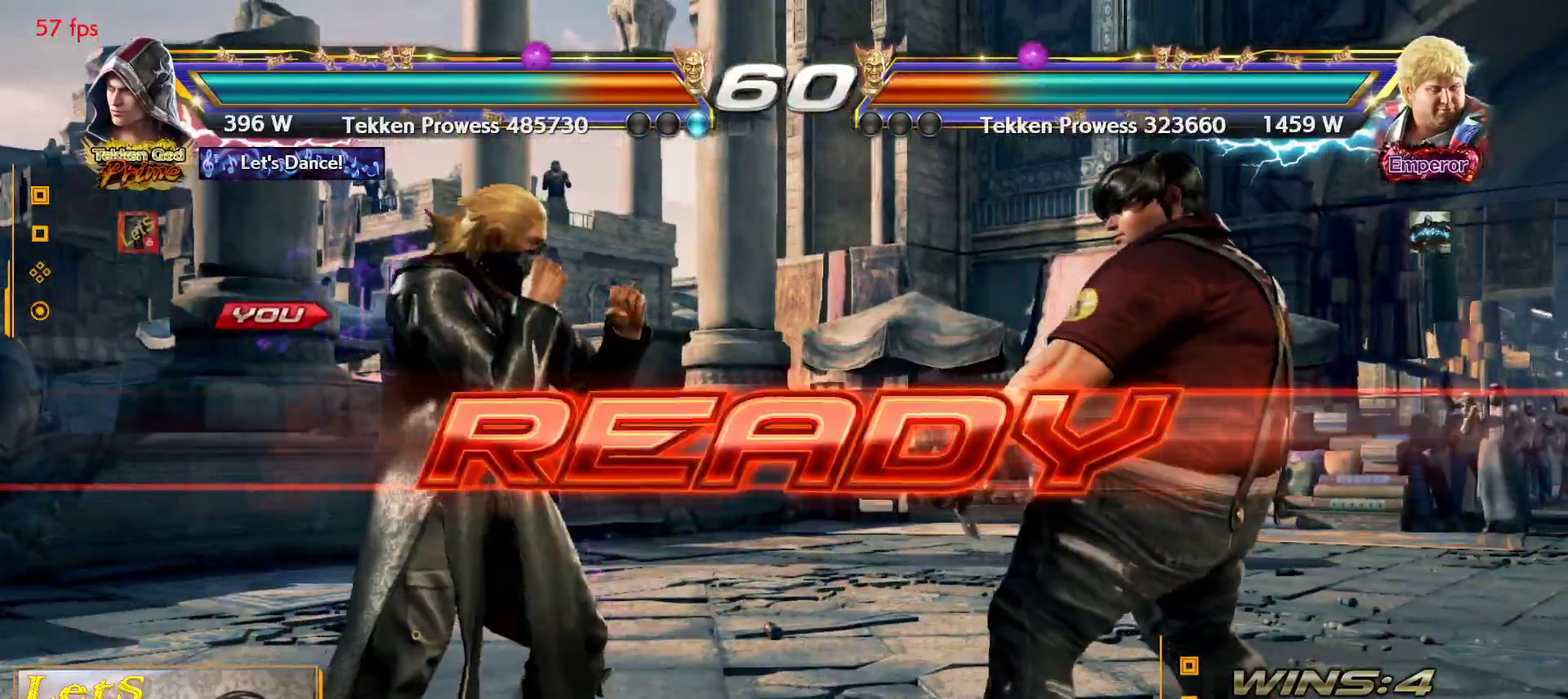
{"buttons": [], "left_stick": "center", "right_stick": "center", "events": [[167, "DPAD_DOWN", "down"], [200, "DPAD_DOWN", "up"], [200, "DPAD_RIGHT", "down"], [333, "DPAD_RIGHT", "up"]]}
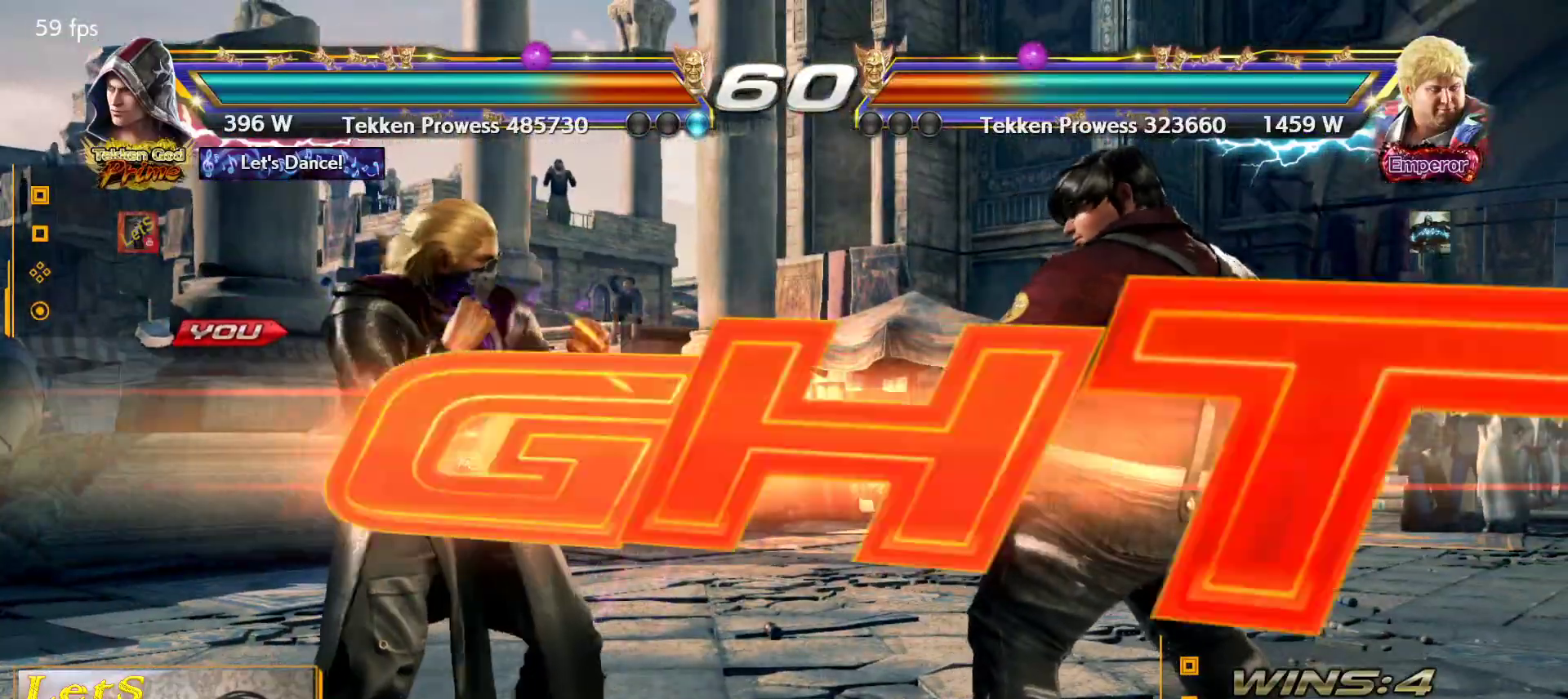
{"buttons": ["DPAD_LEFT"], "left_stick": "center", "right_stick": "center", "events": [[467, "DPAD_LEFT", "down"]]}
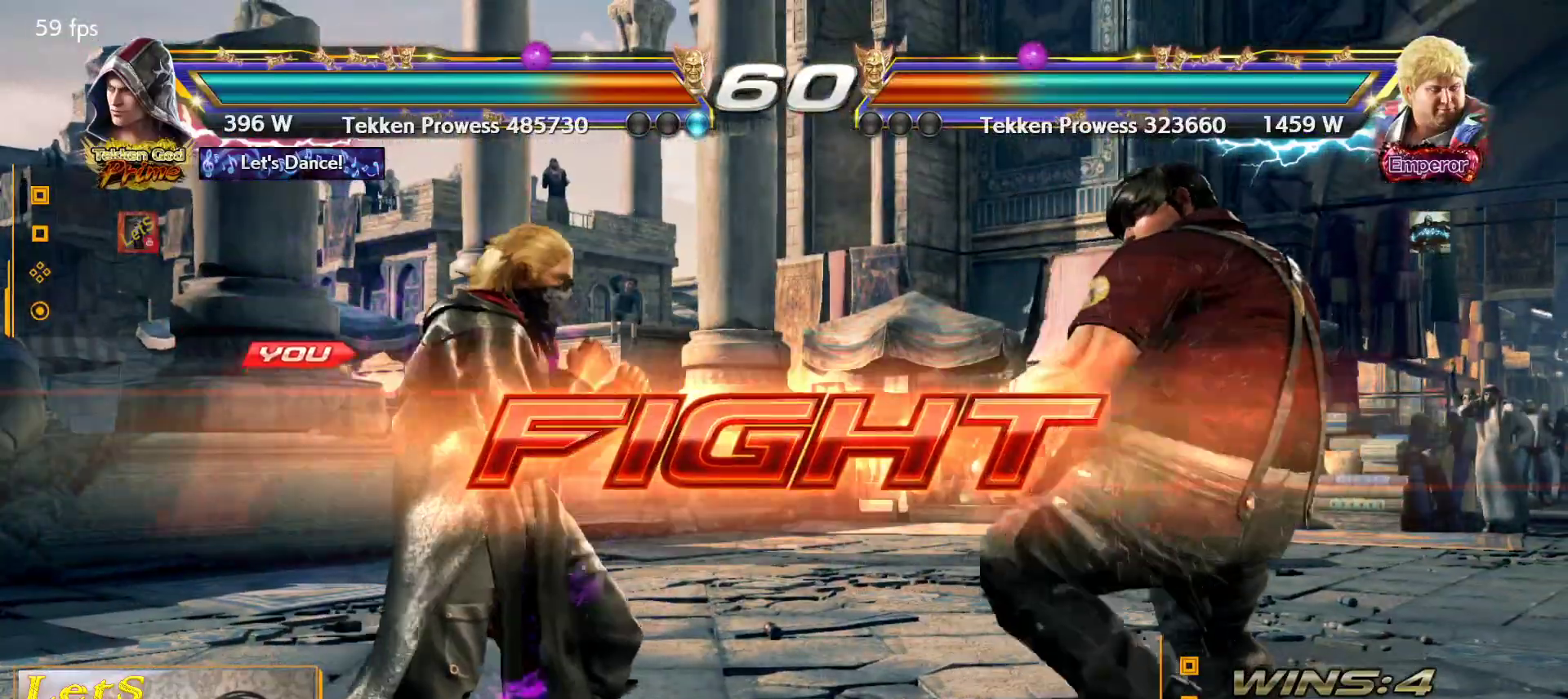
{"buttons": ["DPAD_RIGHT"], "left_stick": "center", "right_stick": "center", "events": [[33, "SQUARE", "down"], [500, "DPAD_LEFT", "up"], [500, "DPAD_RIGHT", "down"], [500, "SQUARE", "up"]]}
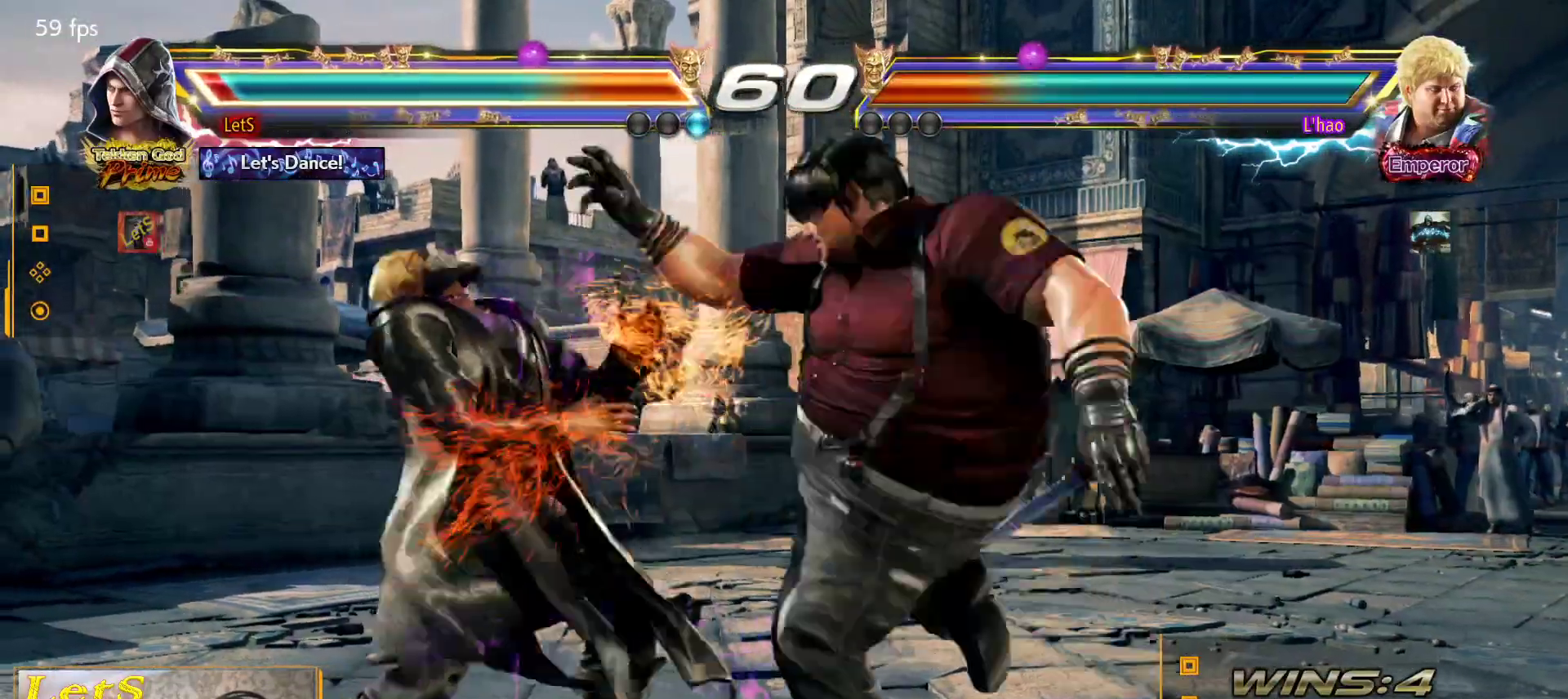
{"buttons": ["SQUARE", "DPAD_LEFT"], "left_stick": "center", "right_stick": "center", "events": [[67, "CROSS", "down"], [167, "DPAD_RIGHT", "up"], [200, "CROSS", "up"], [400, "DPAD_LEFT", "down"], [500, "SQUARE", "down"]]}
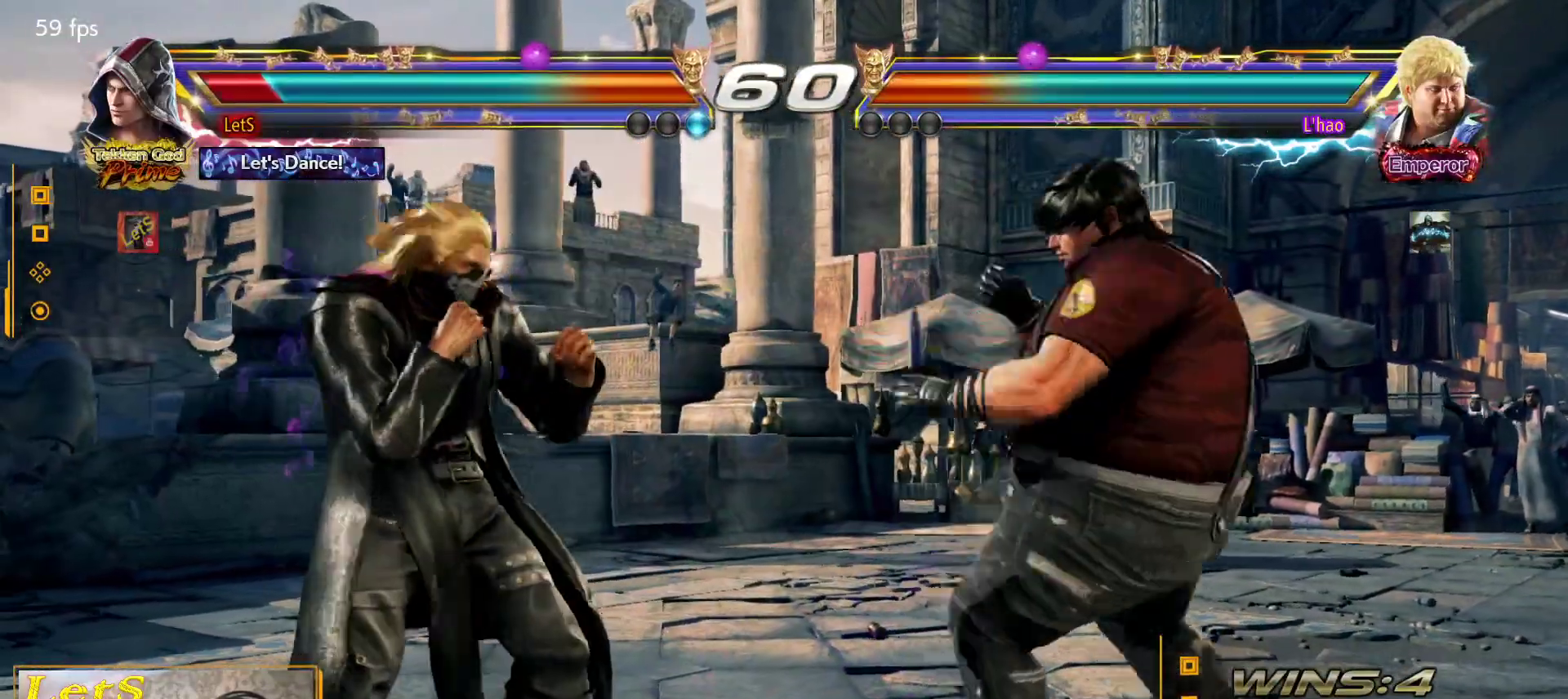
{"buttons": ["DPAD_LEFT"], "left_stick": "center", "right_stick": "center", "events": [[500, "SQUARE", "up"]]}
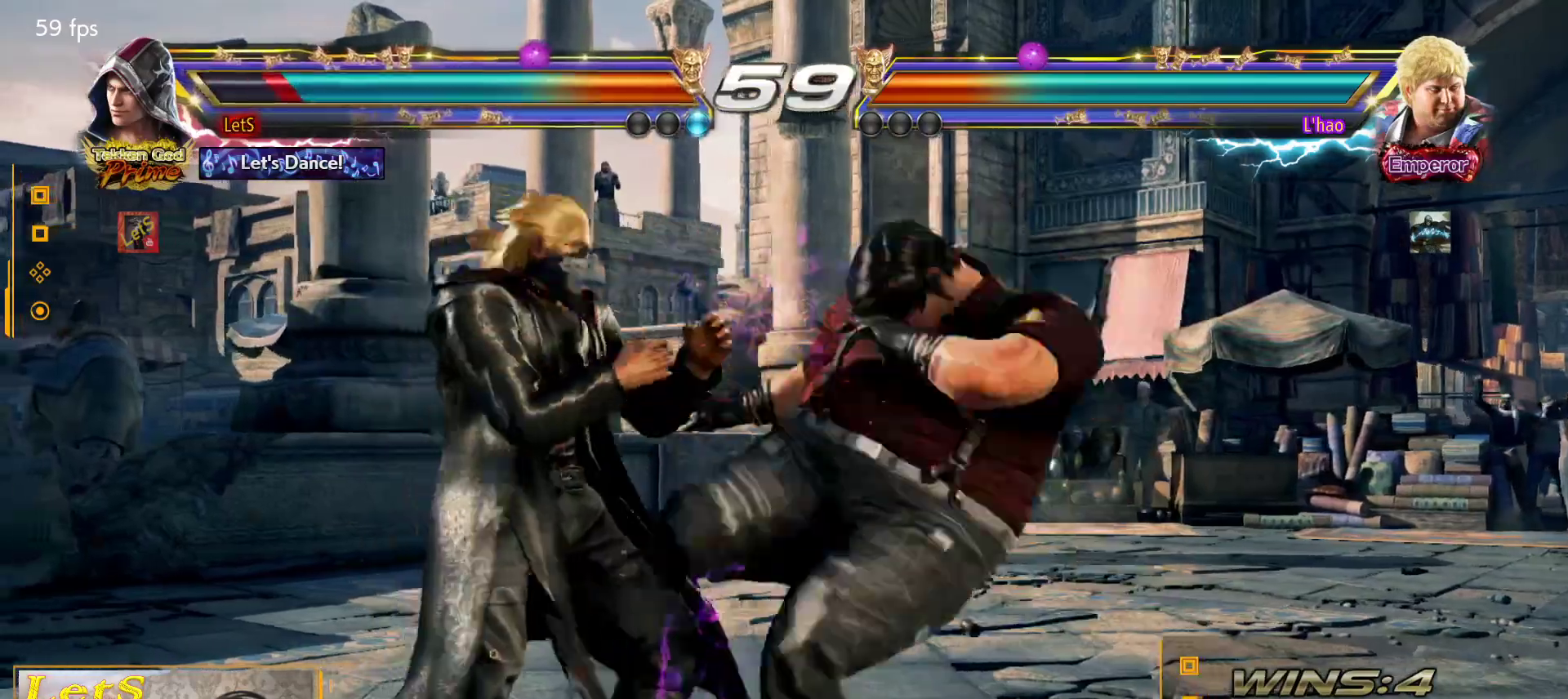
{"buttons": ["DPAD_LEFT"], "left_stick": "center", "right_stick": "center", "events": [[267, "DPAD_LEFT", "up"], [433, "DPAD_LEFT", "down"]]}
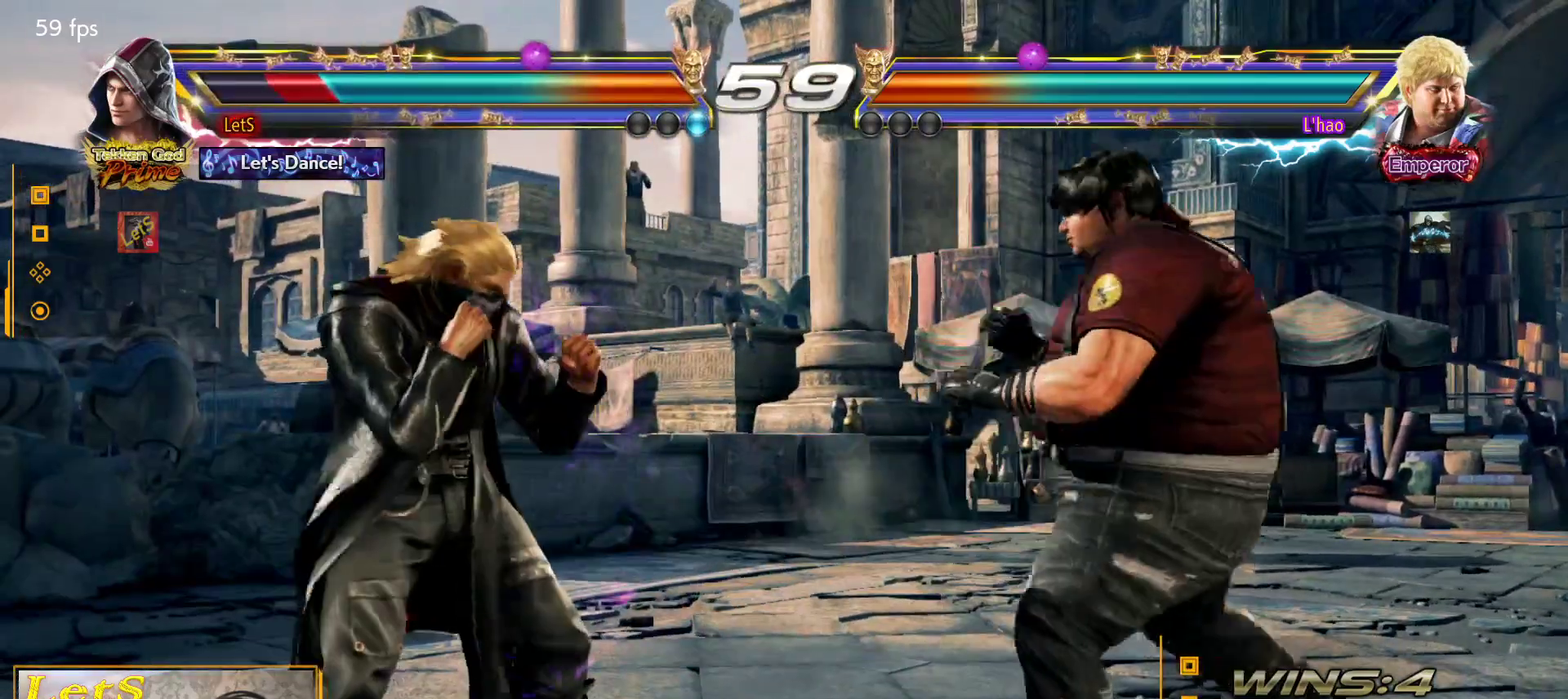
{"buttons": ["DPAD_LEFT"], "left_stick": "center", "right_stick": "center", "events": [[33, "DPAD_LEFT", "up"], [67, "DPAD_LEFT", "down"], [300, "DPAD_DOWN", "down"], [367, "DPAD_DOWN", "up"]]}
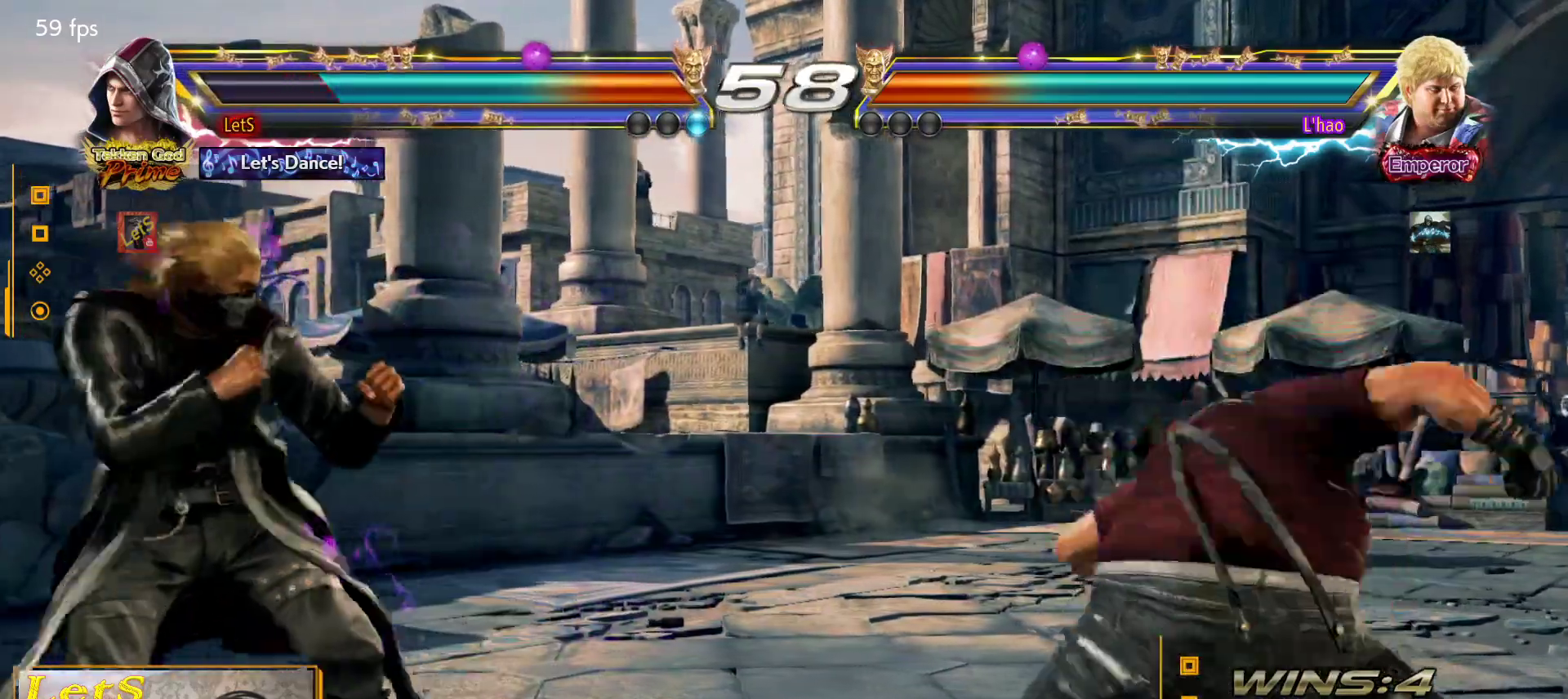
{"buttons": ["SQUARE", "DPAD_RIGHT"], "left_stick": "center", "right_stick": "center", "events": [[67, "DPAD_LEFT", "up"], [133, "DPAD_RIGHT", "down"], [200, "DPAD_RIGHT", "up"], [267, "DPAD_RIGHT", "down"], [467, "SQUARE", "down"]]}
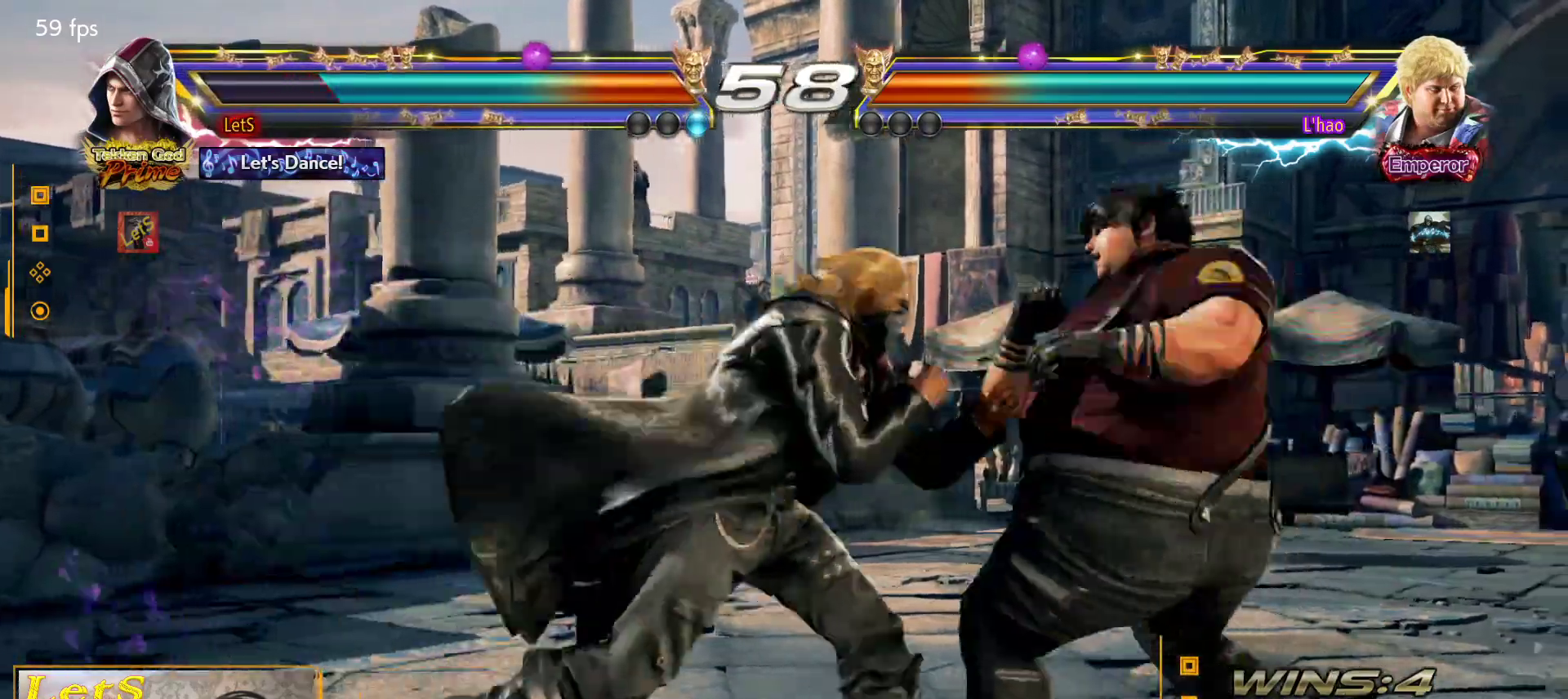
{"buttons": [], "left_stick": "center", "right_stick": "center", "events": [[67, "SQUARE", "up"], [100, "DPAD_RIGHT", "up"], [333, "DPAD_DOWN", "down"], [467, "DPAD_DOWN", "up"]]}
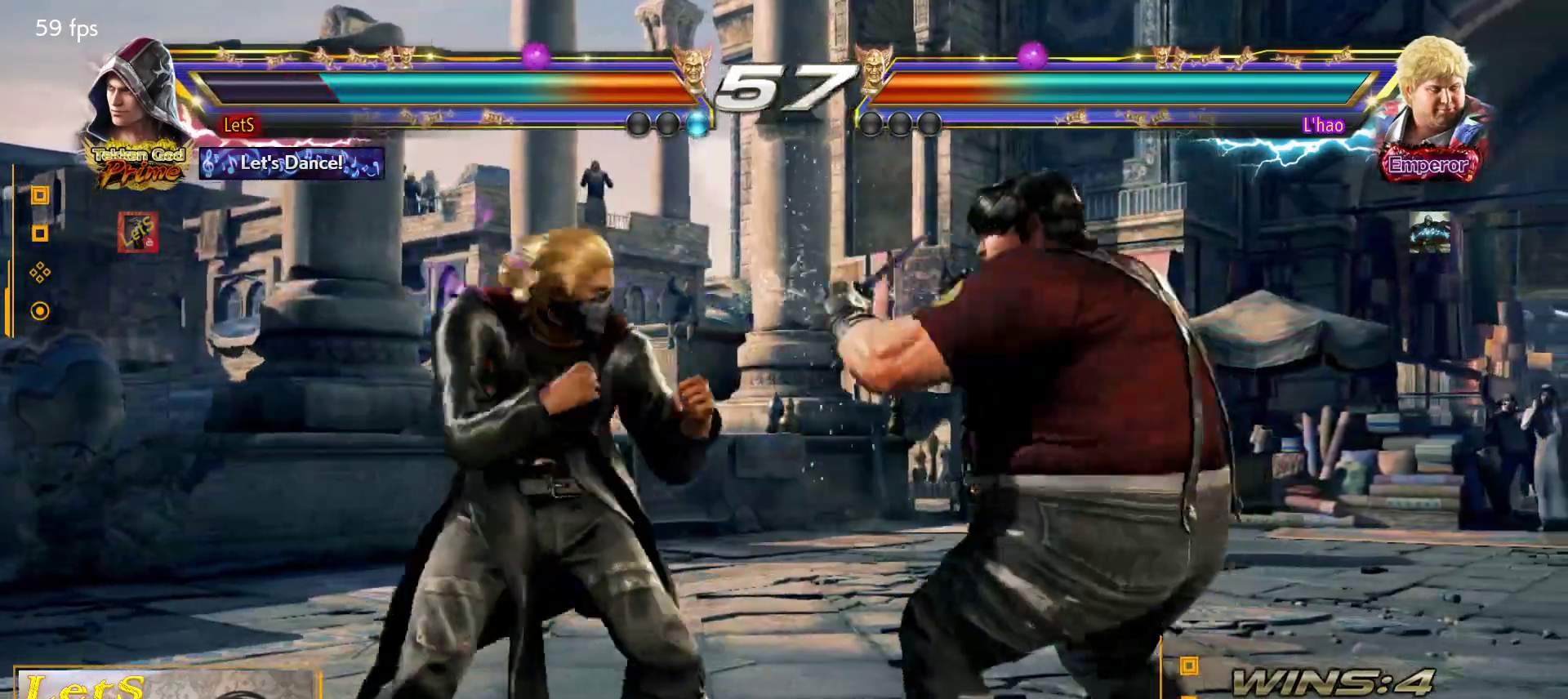
{"buttons": [], "left_stick": "center", "right_stick": "center", "events": [[100, "DPAD_DOWN", "down"], [133, "DPAD_RIGHT", "down"], [167, "SQUARE", "down"], [267, "DPAD_DOWN", "up"], [267, "DPAD_RIGHT", "up"], [300, "SQUARE", "up"]]}
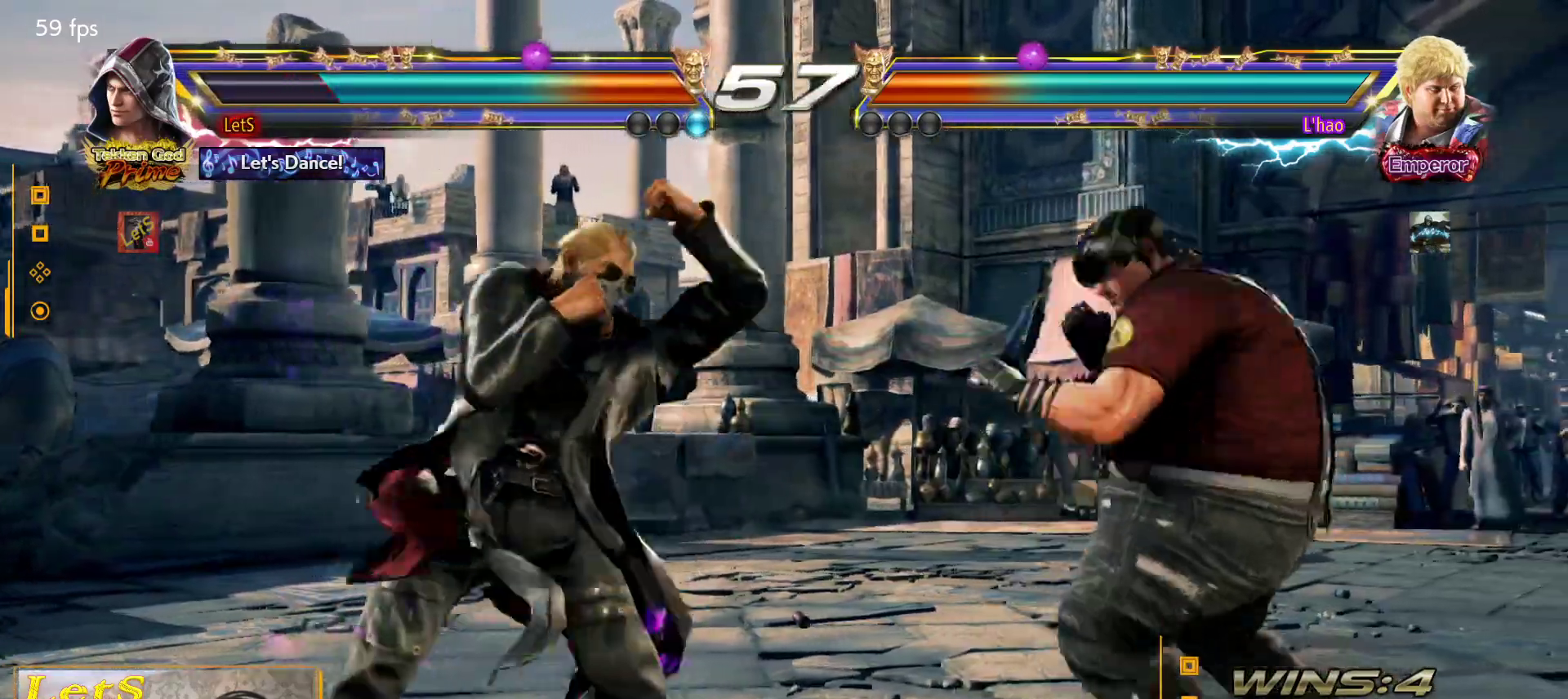
{"buttons": ["DPAD_LEFT"], "left_stick": "center", "right_stick": "center", "events": [[100, "DPAD_LEFT", "down"], [200, "DPAD_LEFT", "up"], [267, "DPAD_LEFT", "down"], [433, "DPAD_DOWN", "down"], [500, "DPAD_DOWN", "up"]]}
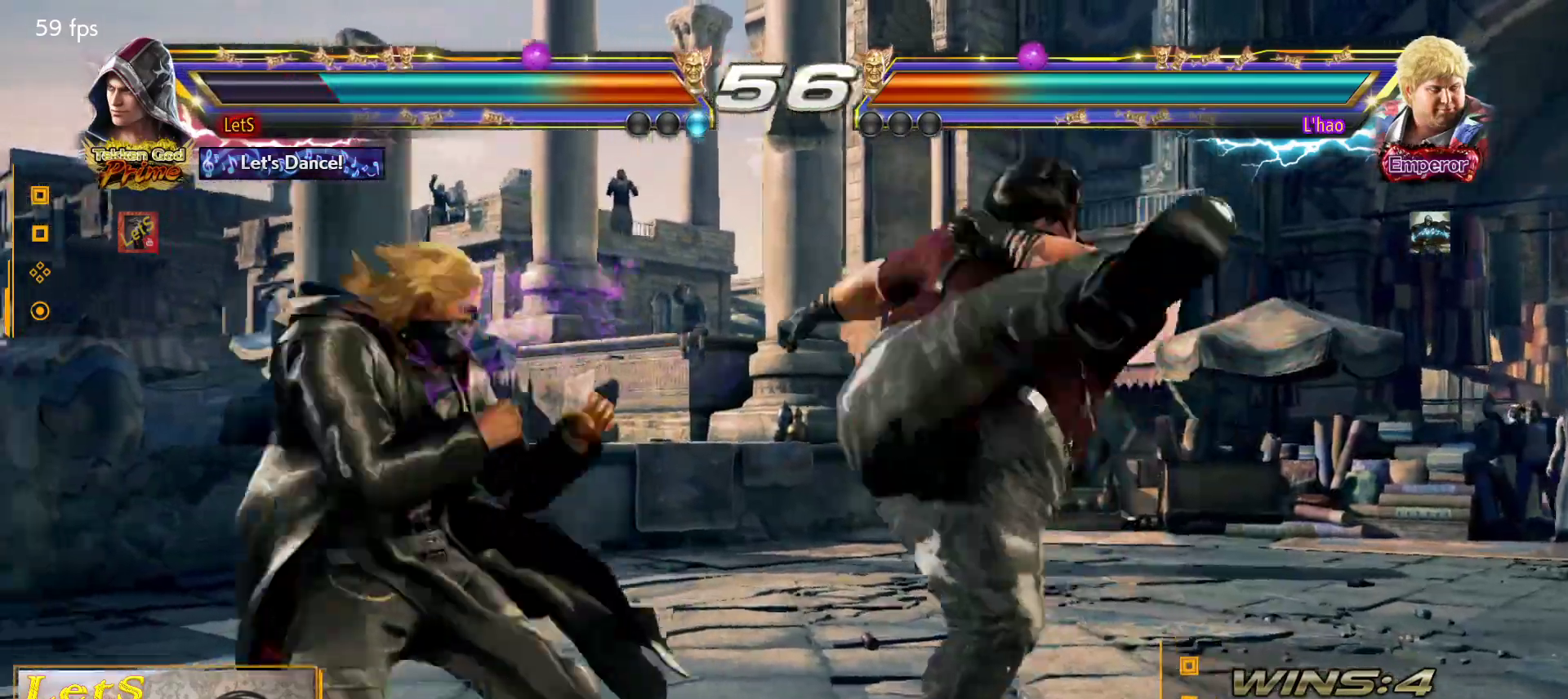
{"buttons": ["CIRCLE", "DPAD_RIGHT"], "left_stick": "center", "right_stick": "center", "events": [[33, "DPAD_LEFT", "up"], [100, "DPAD_LEFT", "down"], [200, "DPAD_LEFT", "up"], [233, "DPAD_DOWN", "down"], [233, "DPAD_RIGHT", "down"], [233, "TRIANGLE", "down"], [367, "DPAD_DOWN", "up"], [367, "TRIANGLE", "up"], [400, "CIRCLE", "down"]]}
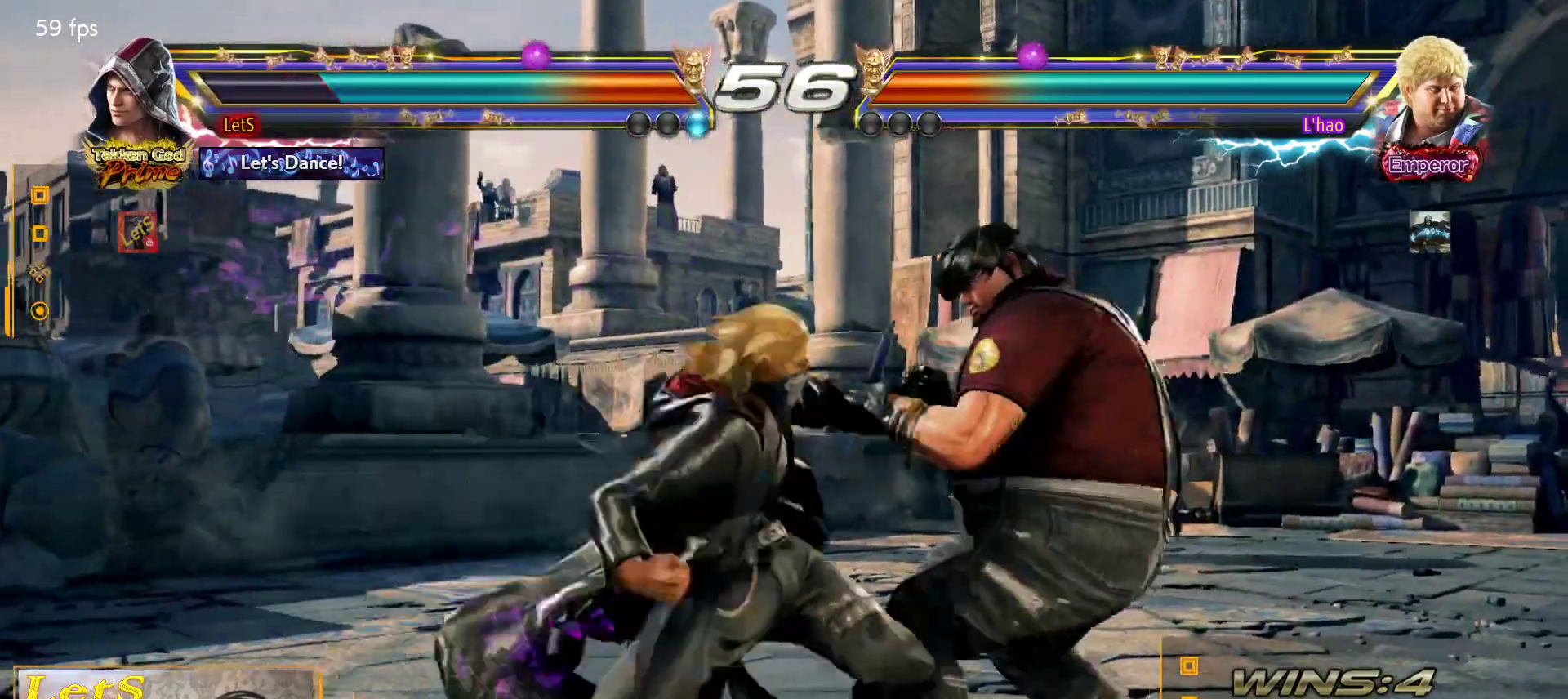
{"buttons": ["DPAD_LEFT"], "left_stick": "center", "right_stick": "center", "events": [[267, "DPAD_DOWN", "down"], [267, "DPAD_RIGHT", "up"], [300, "DPAD_LEFT", "down"], [333, "CIRCLE", "up"], [500, "DPAD_DOWN", "up"]]}
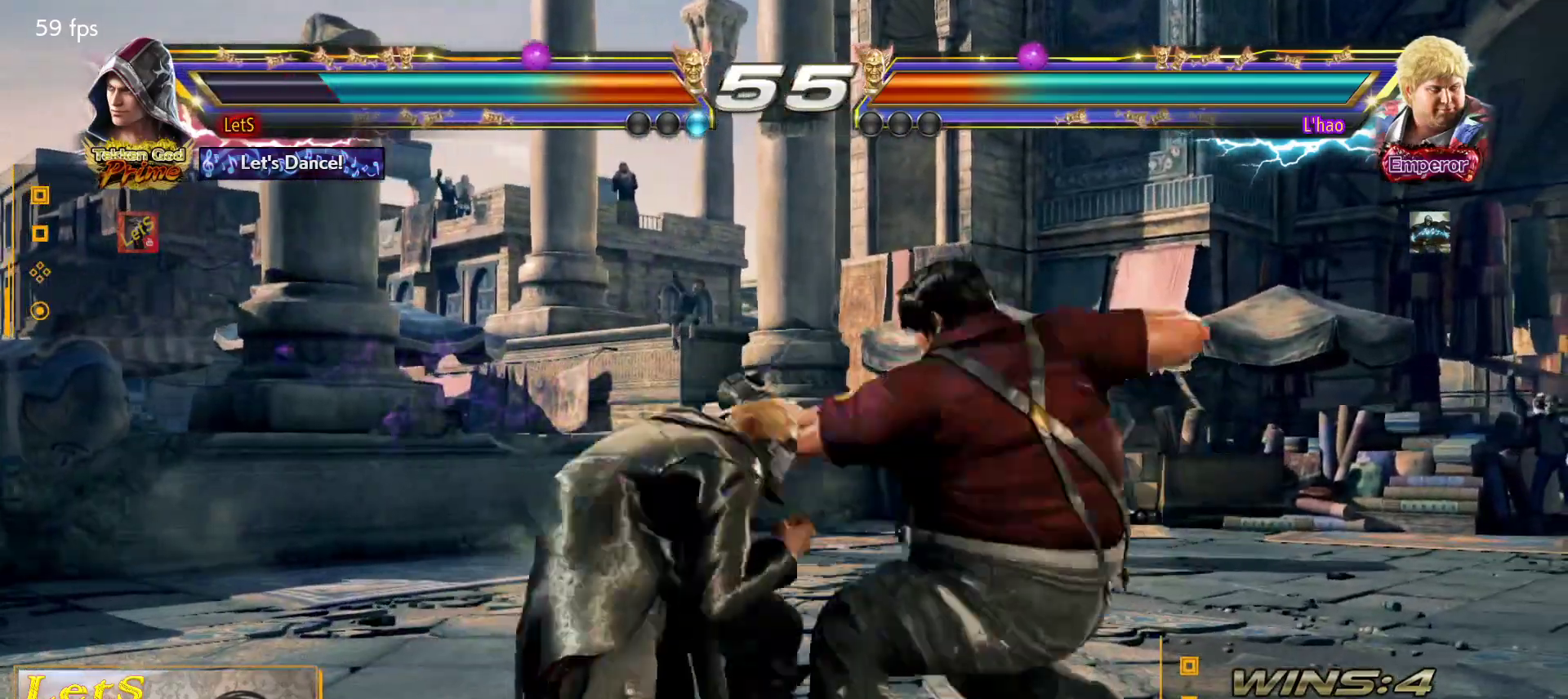
{"buttons": ["DPAD_LEFT"], "left_stick": "center", "right_stick": "center", "events": [[33, "DPAD_LEFT", "up"], [67, "DPAD_LEFT", "down"]]}
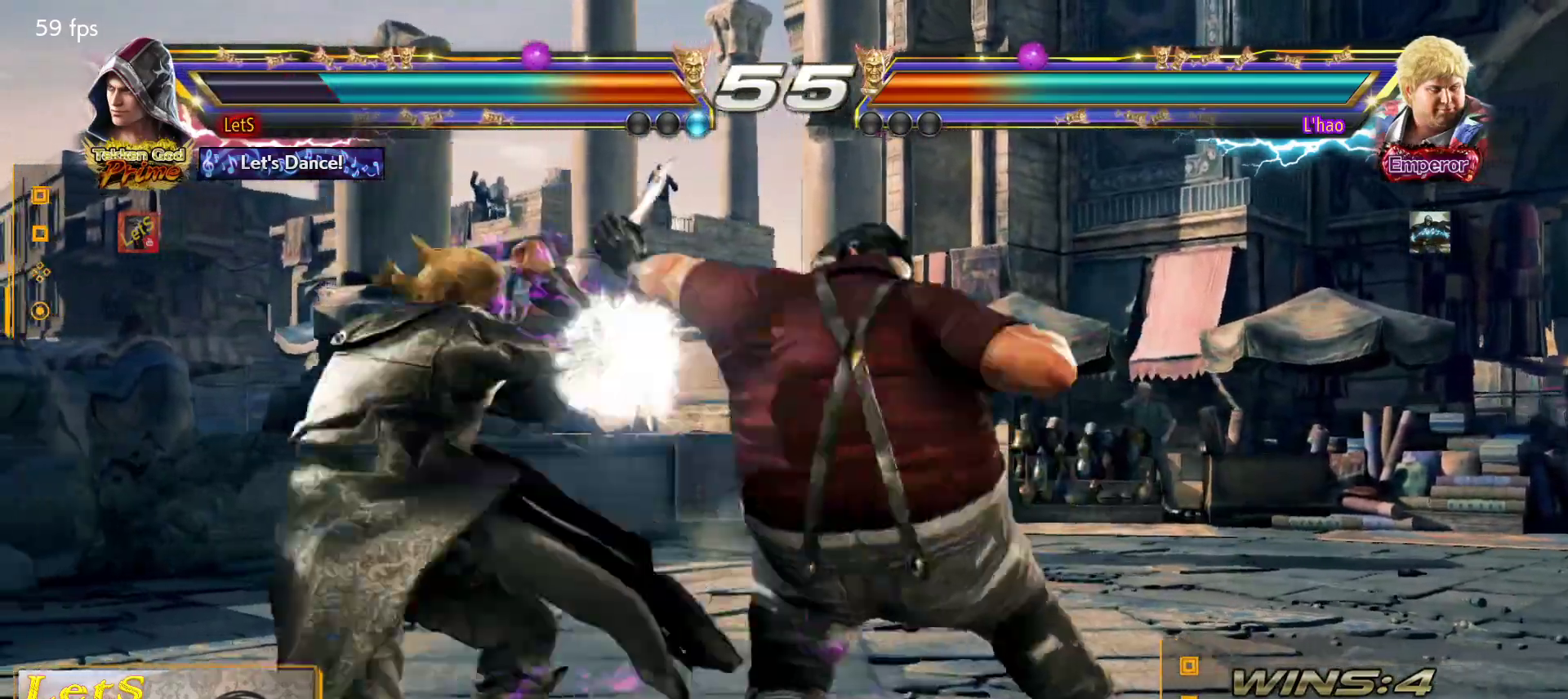
{"buttons": ["DPAD_LEFT"], "left_stick": "center", "right_stick": "center", "events": [[167, "DPAD_LEFT", "up"], [300, "DPAD_LEFT", "down"], [367, "DPAD_LEFT", "up"], [400, "DPAD_LEFT", "down"]]}
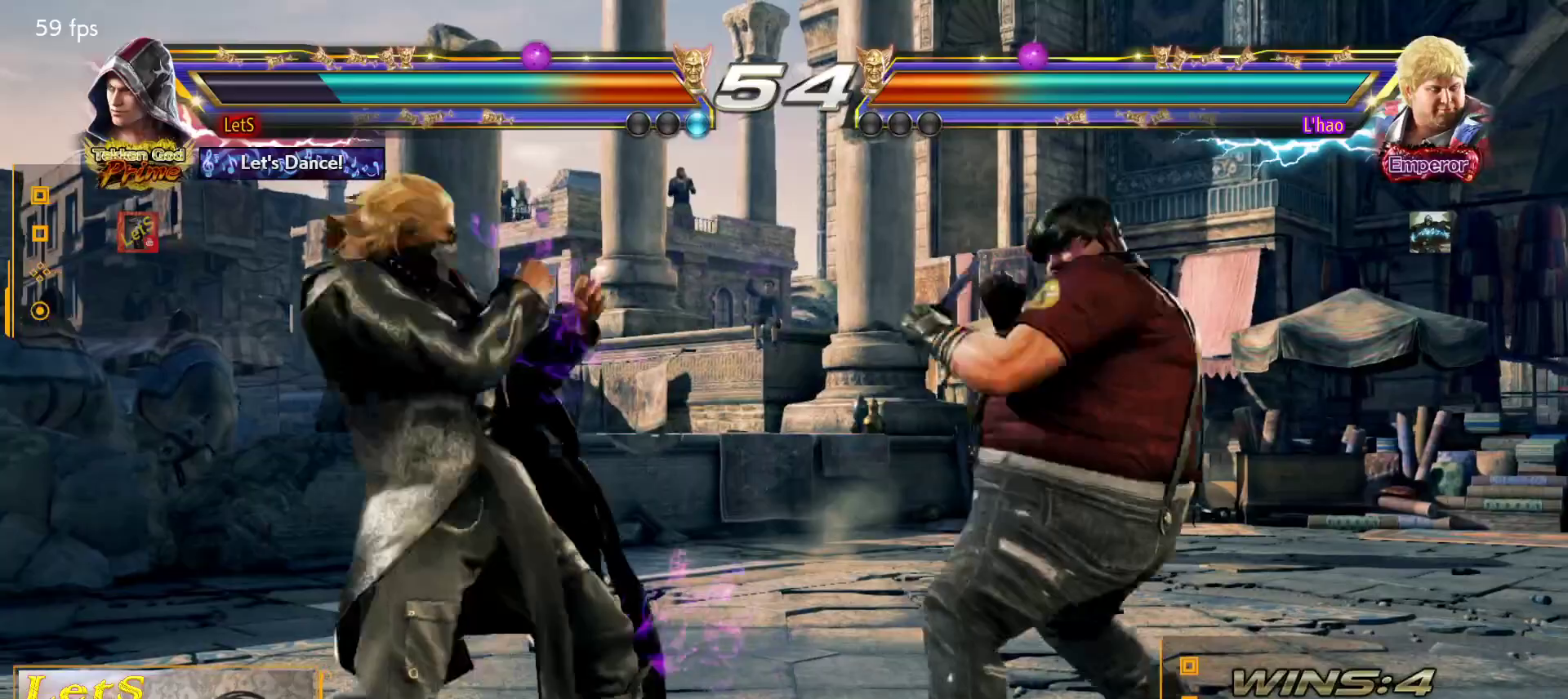
{"buttons": ["DPAD_LEFT"], "left_stick": "center", "right_stick": "center", "events": [[67, "DPAD_DOWN", "down"], [133, "DPAD_DOWN", "up"], [167, "DPAD_LEFT", "up"], [233, "DPAD_LEFT", "down"], [367, "DPAD_DOWN", "down"], [433, "DPAD_DOWN", "up"], [433, "DPAD_LEFT", "up"], [500, "DPAD_LEFT", "down"]]}
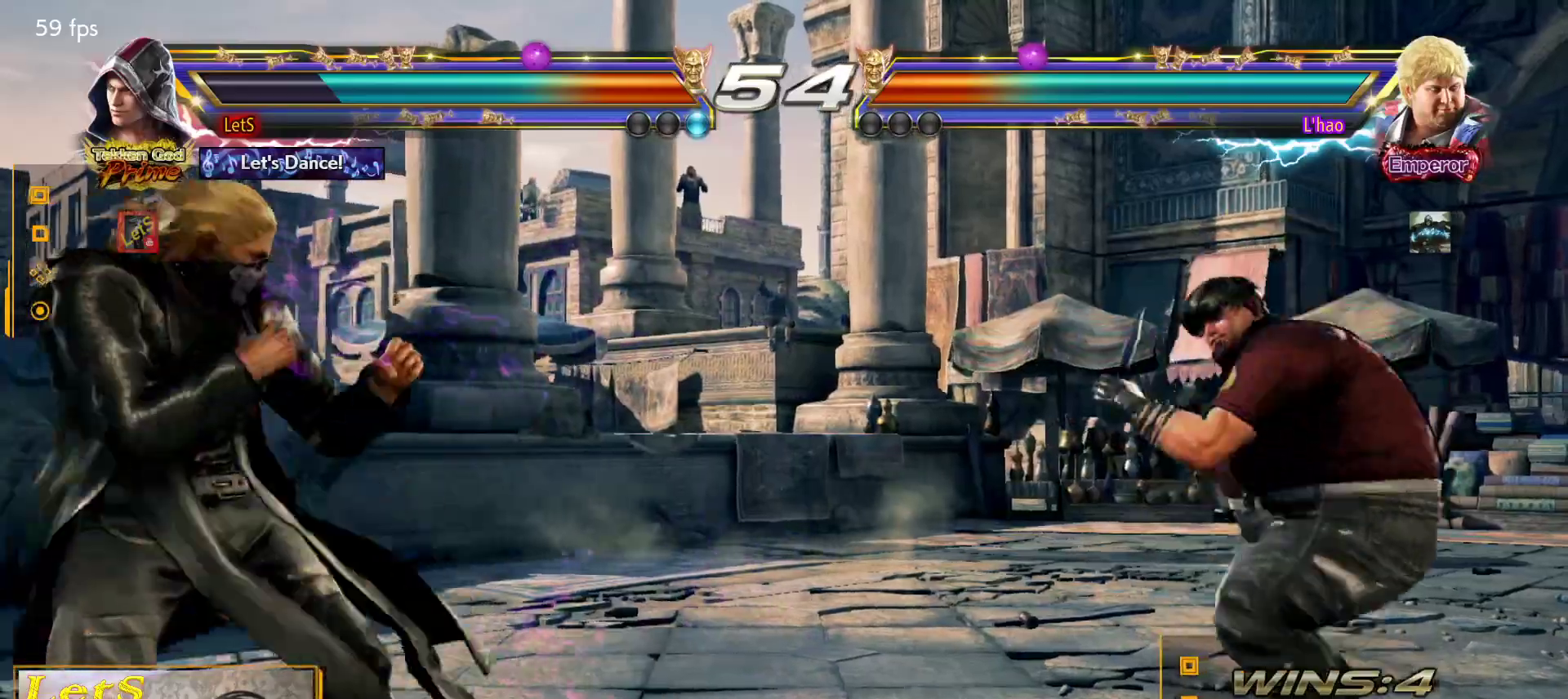
{"buttons": [], "left_stick": "center", "right_stick": "center", "events": [[233, "DPAD_LEFT", "up"], [300, "DPAD_LEFT", "down"], [400, "DPAD_LEFT", "up"]]}
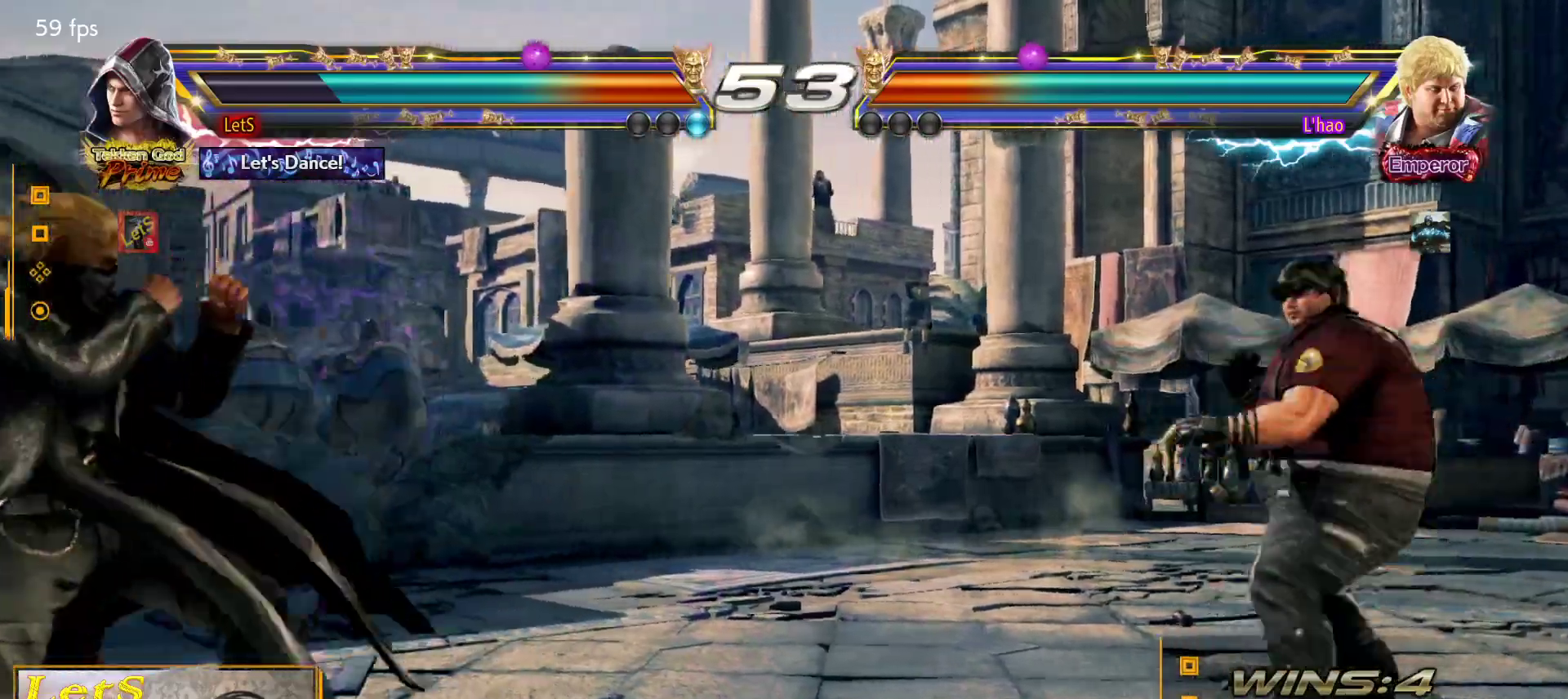
{"buttons": ["CIRCLE", "DPAD_RIGHT"], "left_stick": "center", "right_stick": "center", "events": [[133, "DPAD_RIGHT", "down"], [300, "TRIANGLE", "down"], [333, "DPAD_DOWN", "down"], [433, "TRIANGLE", "up"], [500, "CIRCLE", "down"], [500, "DPAD_DOWN", "up"]]}
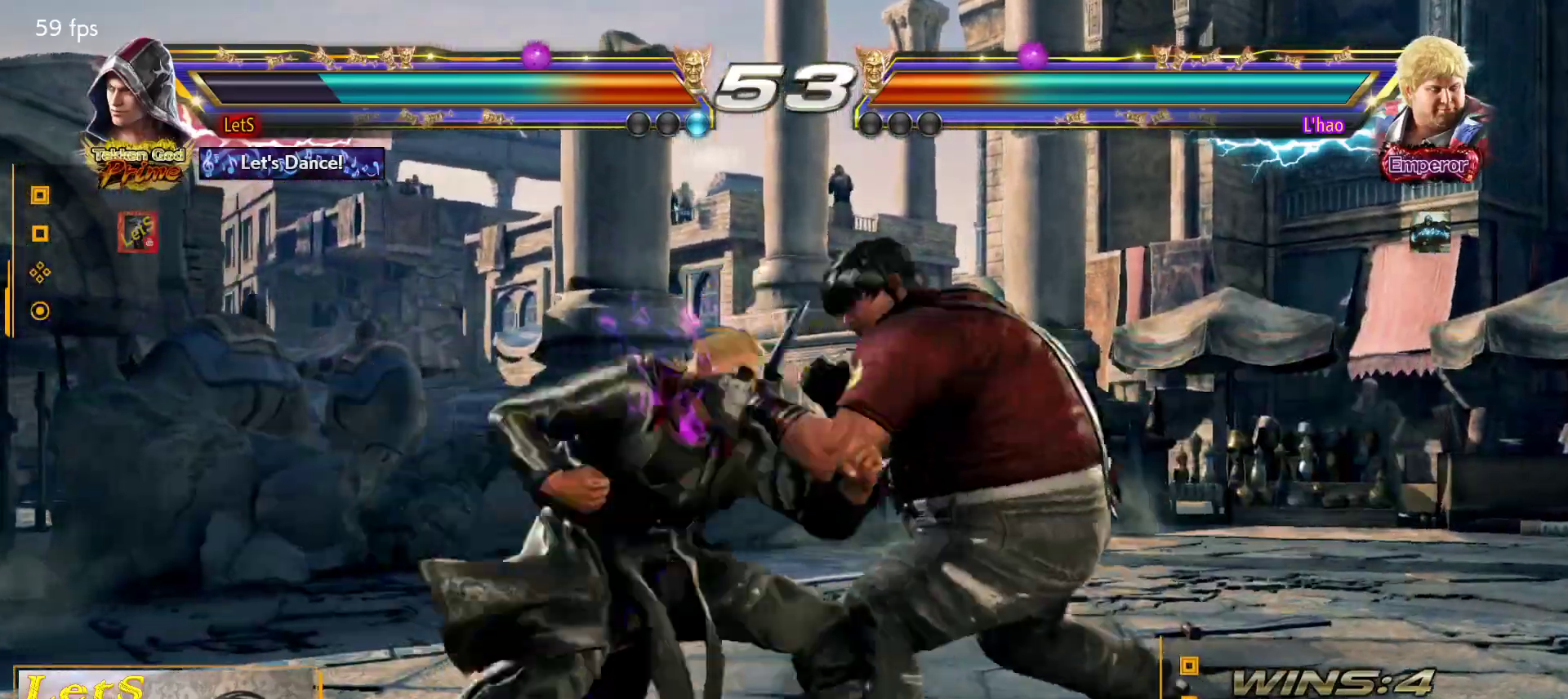
{"buttons": ["DPAD_DOWN", "DPAD_LEFT"], "left_stick": "center", "right_stick": "center", "events": [[400, "DPAD_DOWN", "down"], [467, "CIRCLE", "up"], [467, "DPAD_LEFT", "down"], [467, "DPAD_RIGHT", "up"]]}
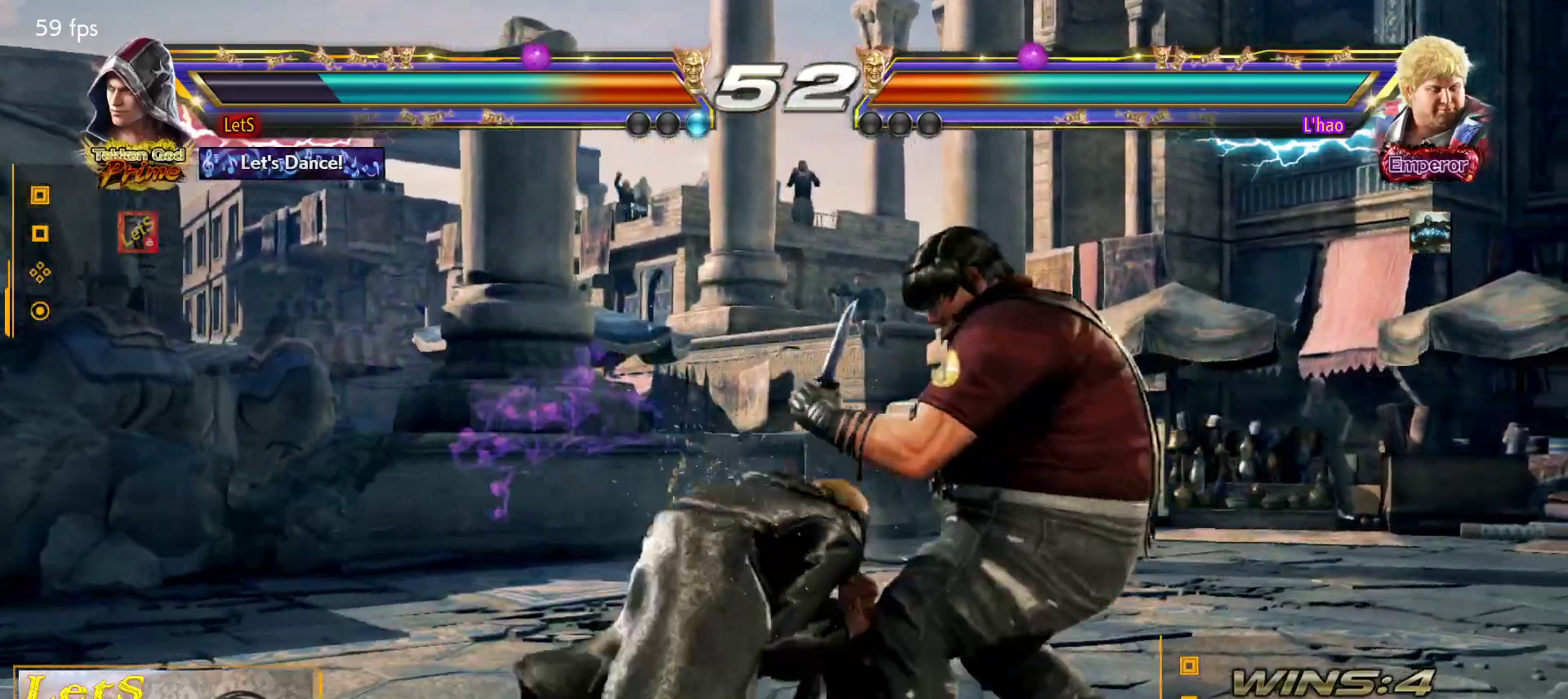
{"buttons": ["DPAD_LEFT"], "left_stick": "center", "right_stick": "center", "events": [[133, "DPAD_DOWN", "up"], [167, "DPAD_LEFT", "up"], [200, "DPAD_LEFT", "down"]]}
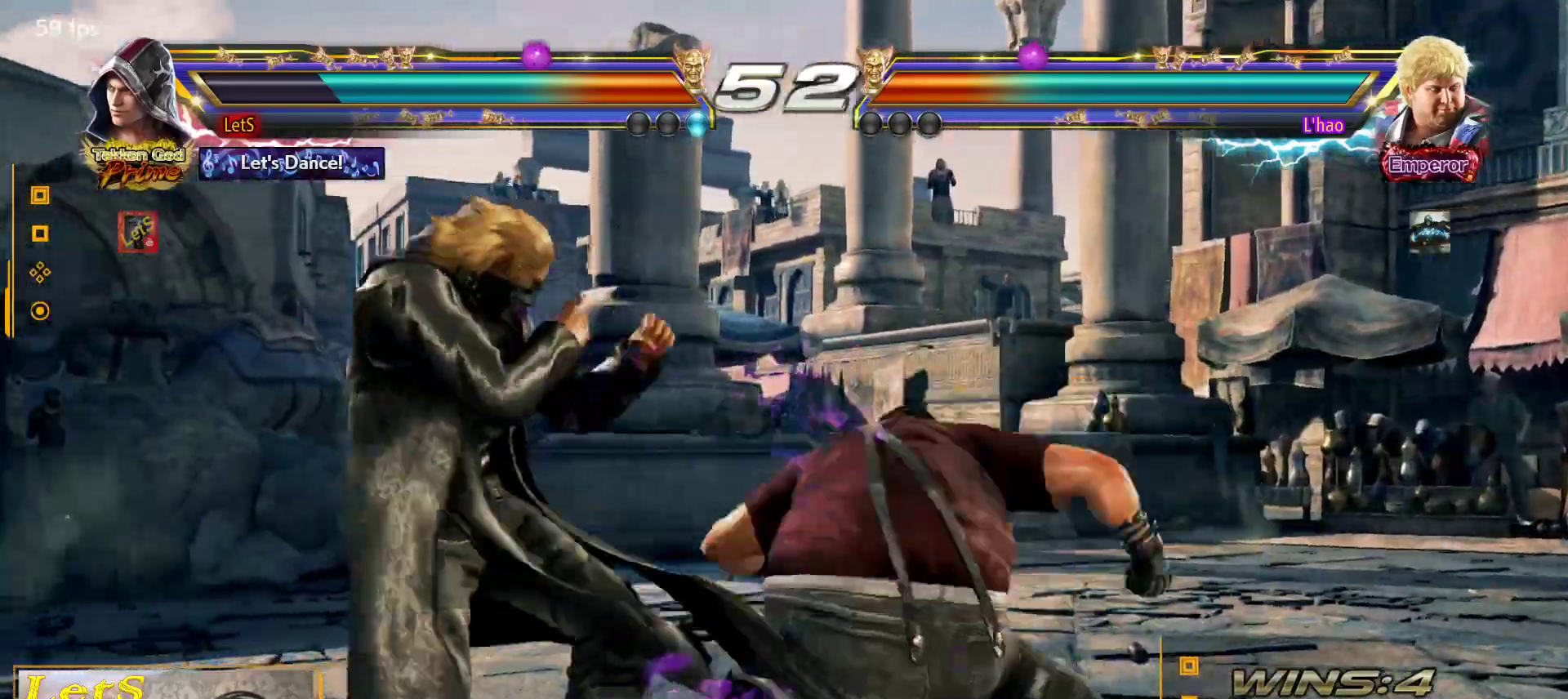
{"buttons": ["SQUARE", "DPAD_DOWN", "DPAD_RIGHT"], "left_stick": "center", "right_stick": "center", "events": [[100, "DPAD_LEFT", "up"], [367, "DPAD_DOWN", "down"], [367, "DPAD_RIGHT", "down"], [367, "SQUARE", "down"]]}
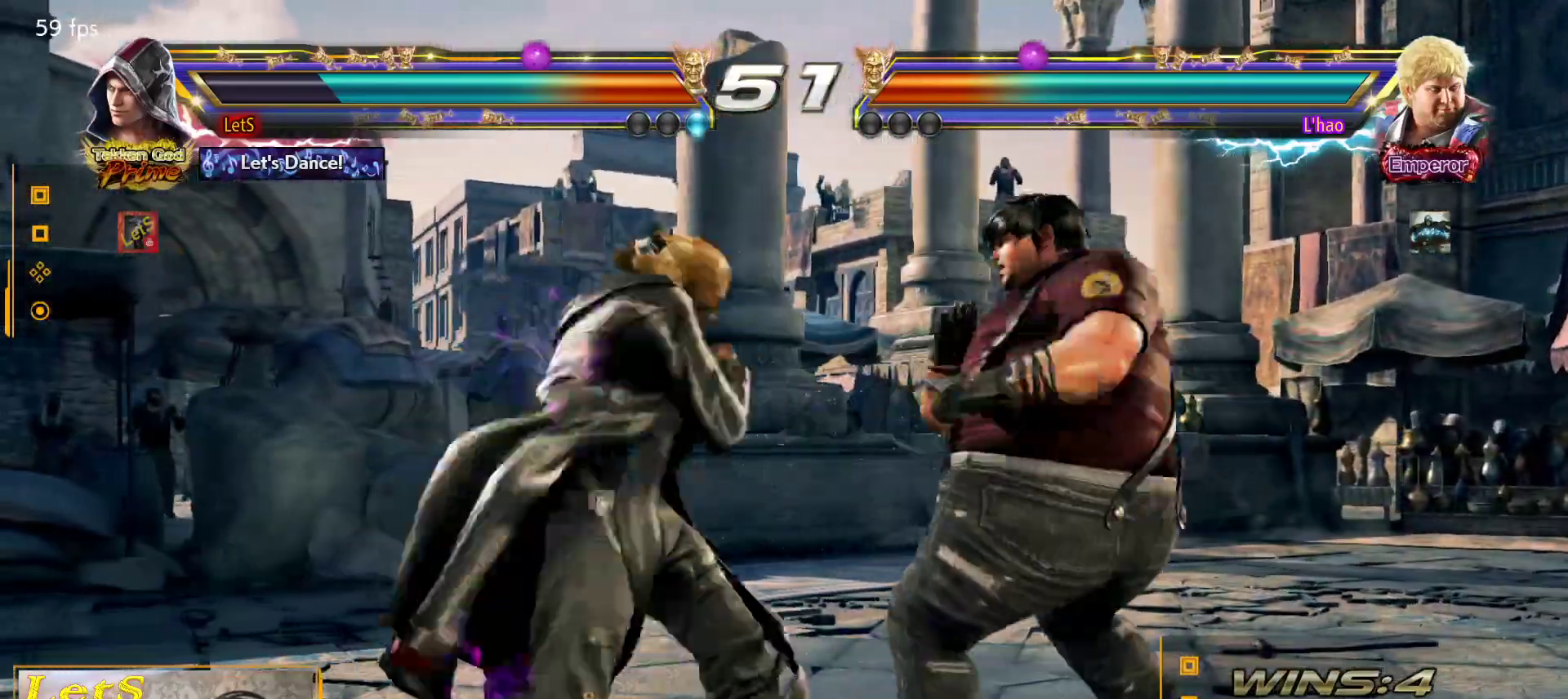
{"buttons": [], "left_stick": "center", "right_stick": "center", "events": [[33, "DPAD_DOWN", "up"], [33, "DPAD_RIGHT", "up"], [67, "SQUARE", "up"], [300, "DPAD_DOWN", "down"], [367, "DPAD_DOWN", "up"]]}
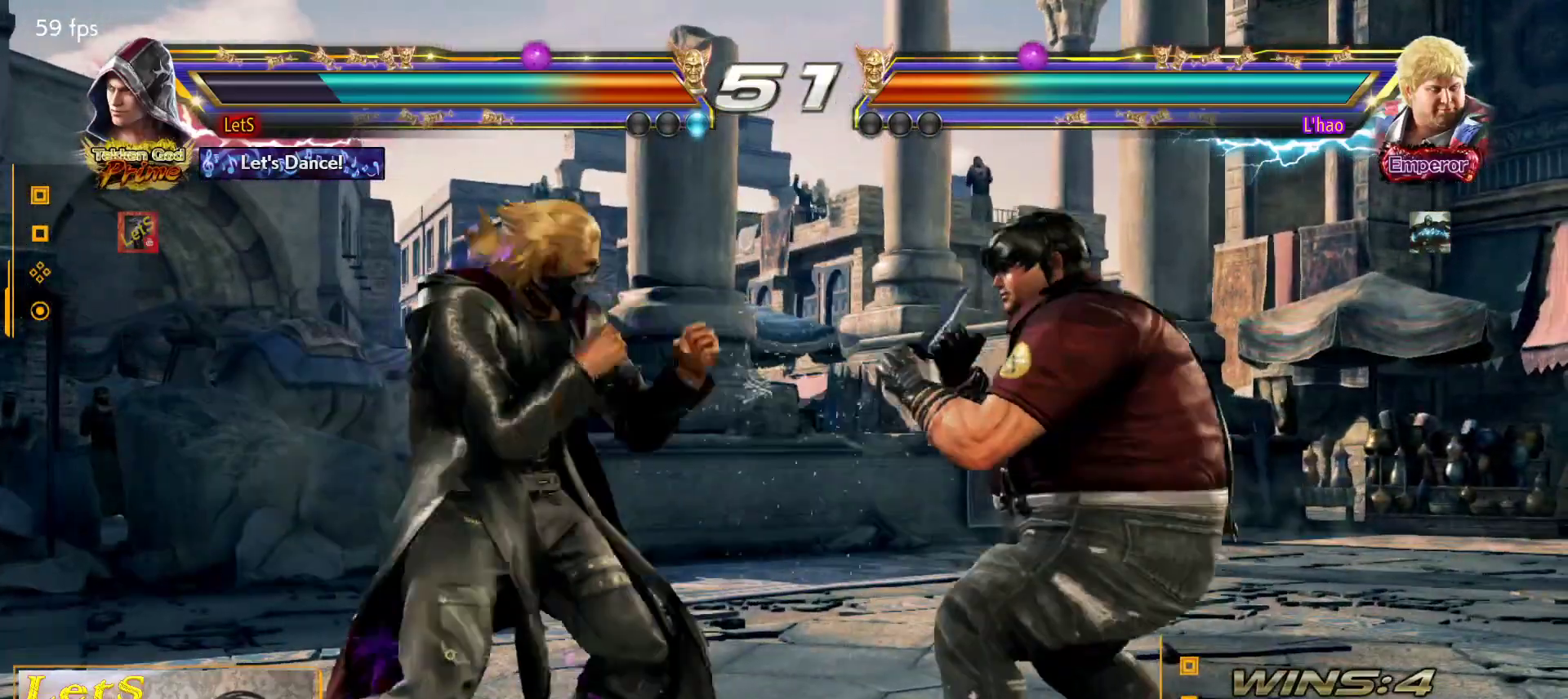
{"buttons": ["CIRCLE", "DPAD_RIGHT"], "left_stick": "center", "right_stick": "center", "events": [[67, "DPAD_DOWN", "down"], [100, "DPAD_RIGHT", "down"], [133, "TRIANGLE", "down"], [200, "DPAD_DOWN", "up"], [233, "TRIANGLE", "up"], [267, "CIRCLE", "down"]]}
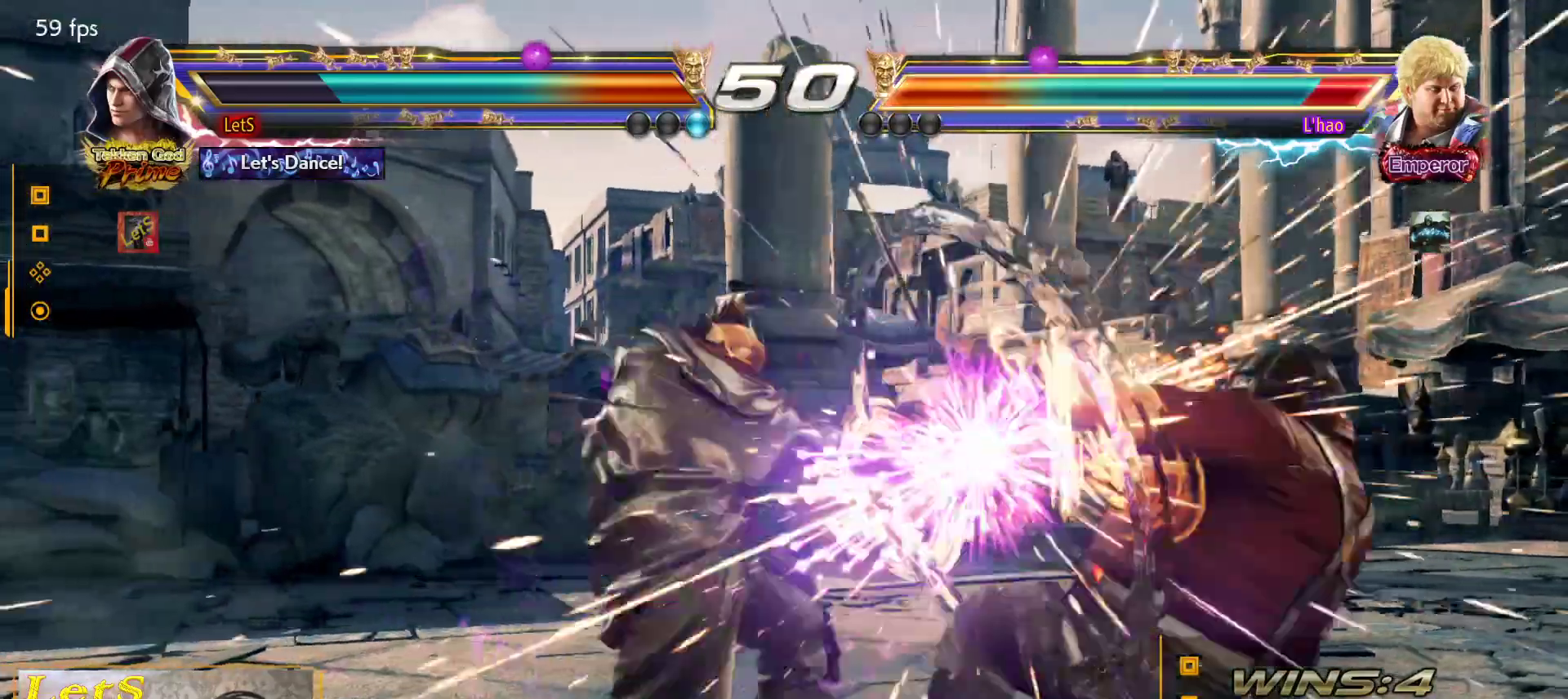
{"buttons": ["R2"], "left_stick": "center", "right_stick": "center", "events": [[167, "DPAD_DOWN", "down"], [167, "DPAD_RIGHT", "up"], [200, "DPAD_LEFT", "down"], [233, "CIRCLE", "up"], [333, "DPAD_LEFT", "up"], [367, "CIRCLE", "down"], [367, "DPAD_DOWN", "up"], [367, "DPAD_RIGHT", "down"], [467, "DPAD_RIGHT", "up"], [467, "R2", "down"], [500, "CIRCLE", "up"]]}